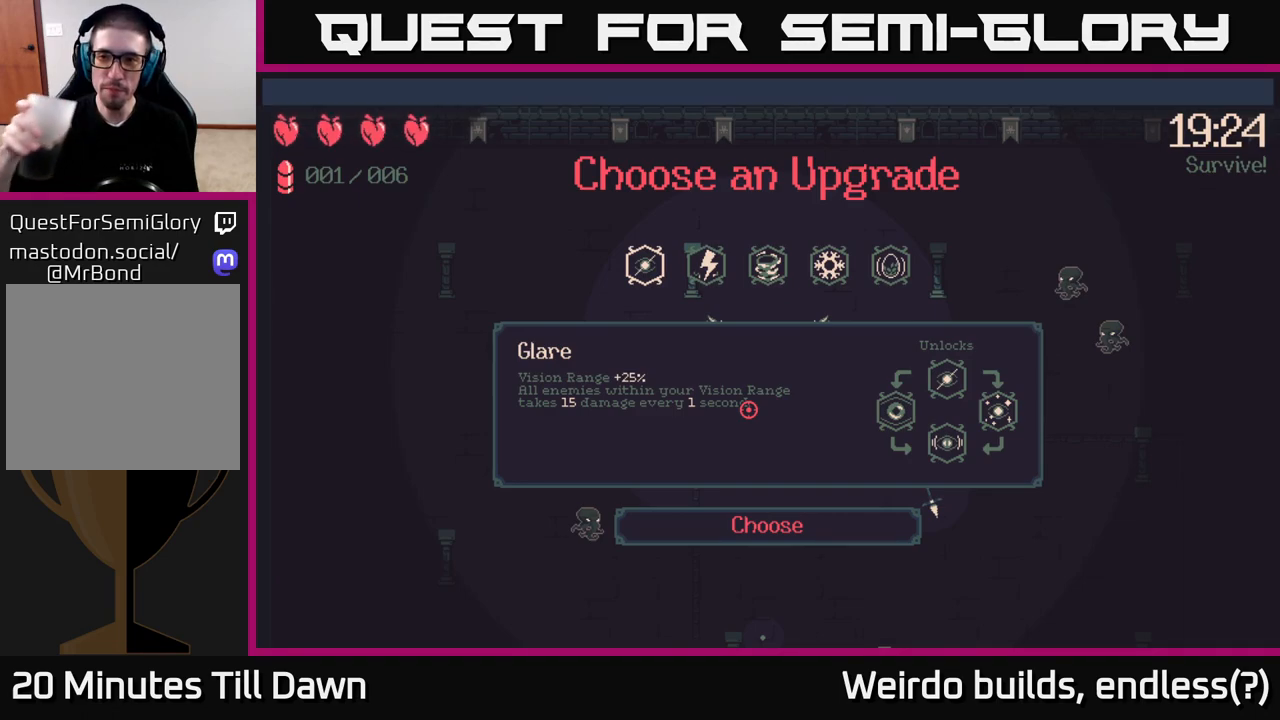
Gameplay with a controller (Xbox layout); each line is a JSON object with the inputs held at the frame after it. "events" lists button and stick changes between this image and that frame as [ms after this image, input, new state], when the widget could be followed in between. Not read: L3 R3.
{"buttons": ["DPAD_RIGHT"], "left_stick": "center", "right_stick": "center", "events": [[117, "DPAD_RIGHT", "down"], [217, "DPAD_RIGHT", "up"], [300, "DPAD_RIGHT", "down"], [400, "DPAD_RIGHT", "up"], [483, "DPAD_RIGHT", "down"]]}
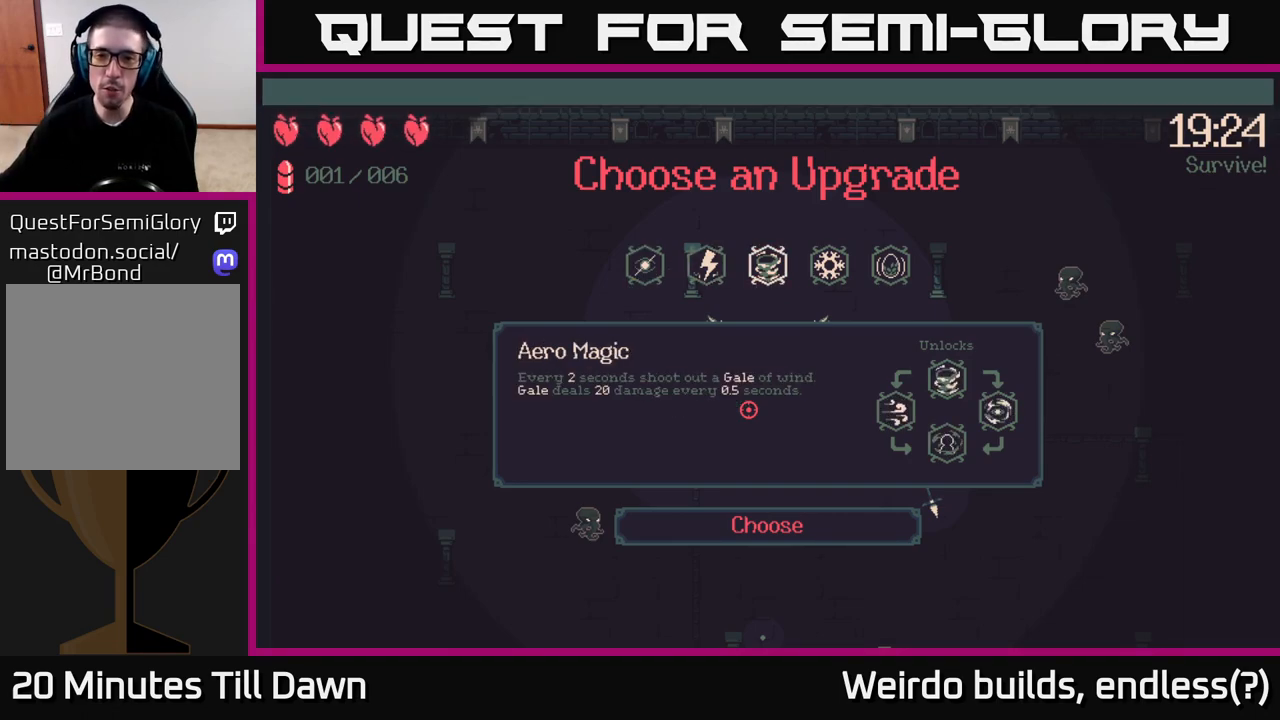
{"buttons": [], "left_stick": "center", "right_stick": "center", "events": [[83, "DPAD_RIGHT", "up"]]}
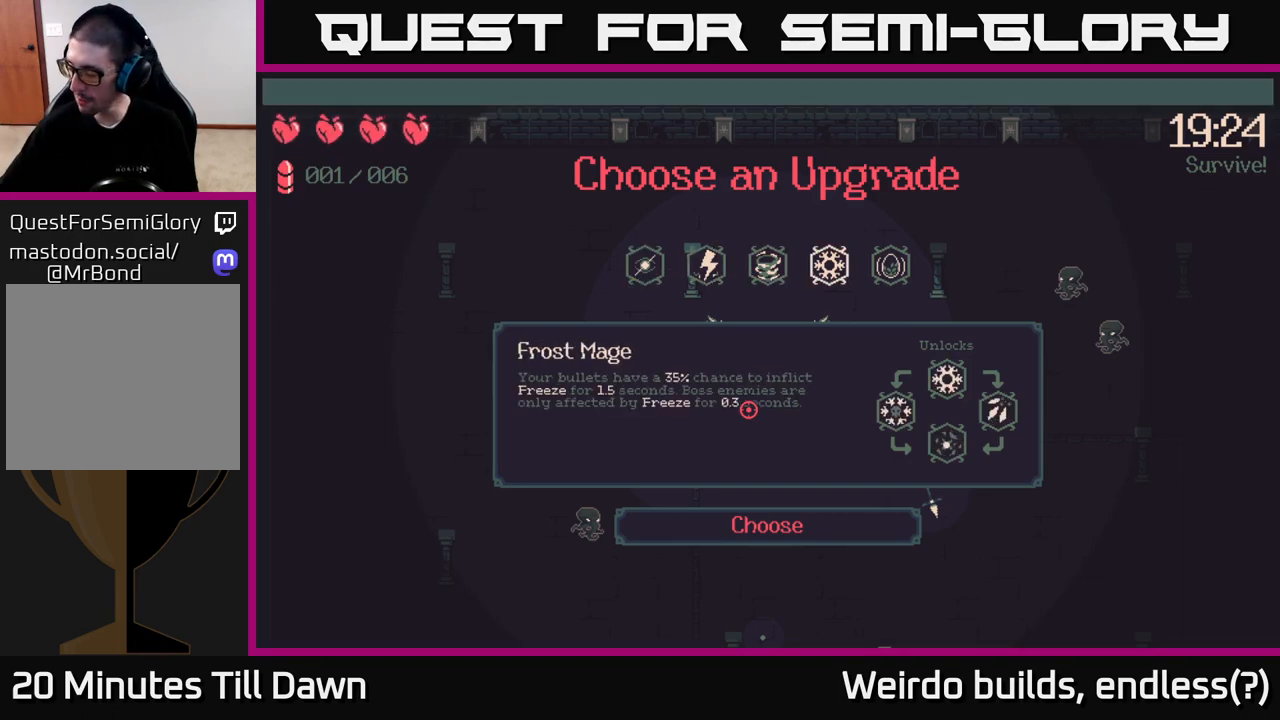
{"buttons": [], "left_stick": "center", "right_stick": "center", "events": []}
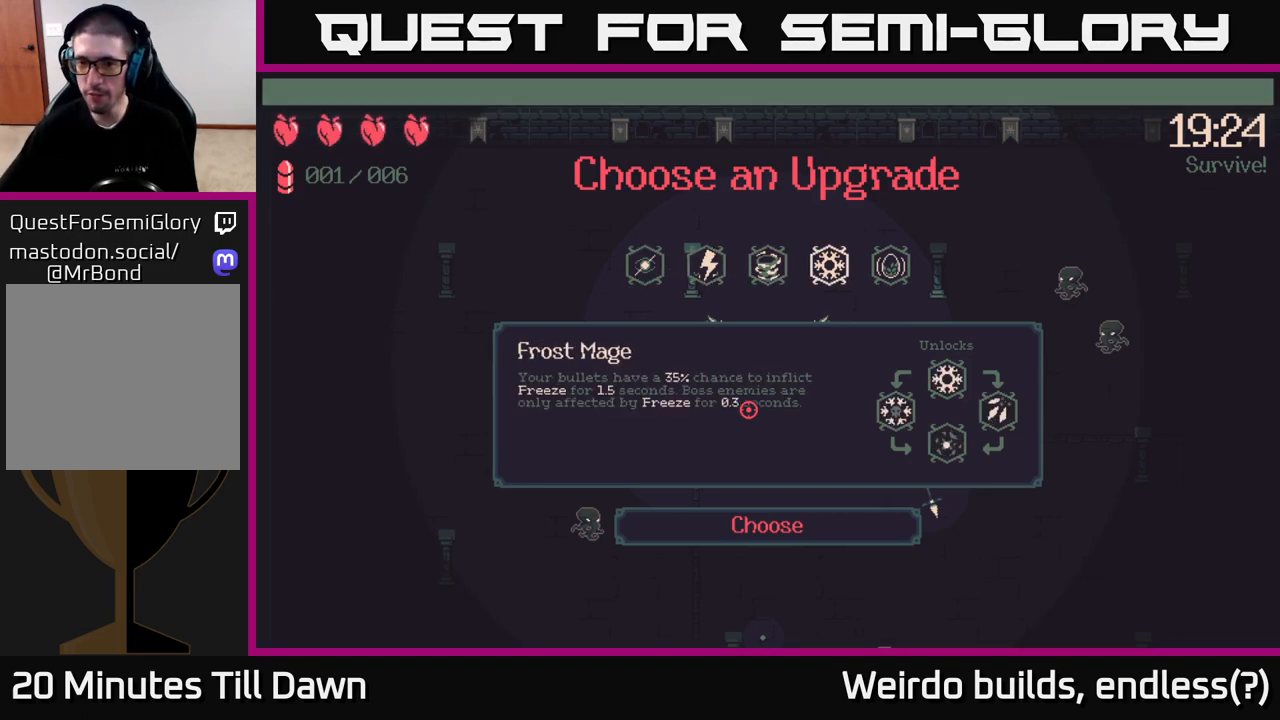
{"buttons": [], "left_stick": "center", "right_stick": "center", "events": []}
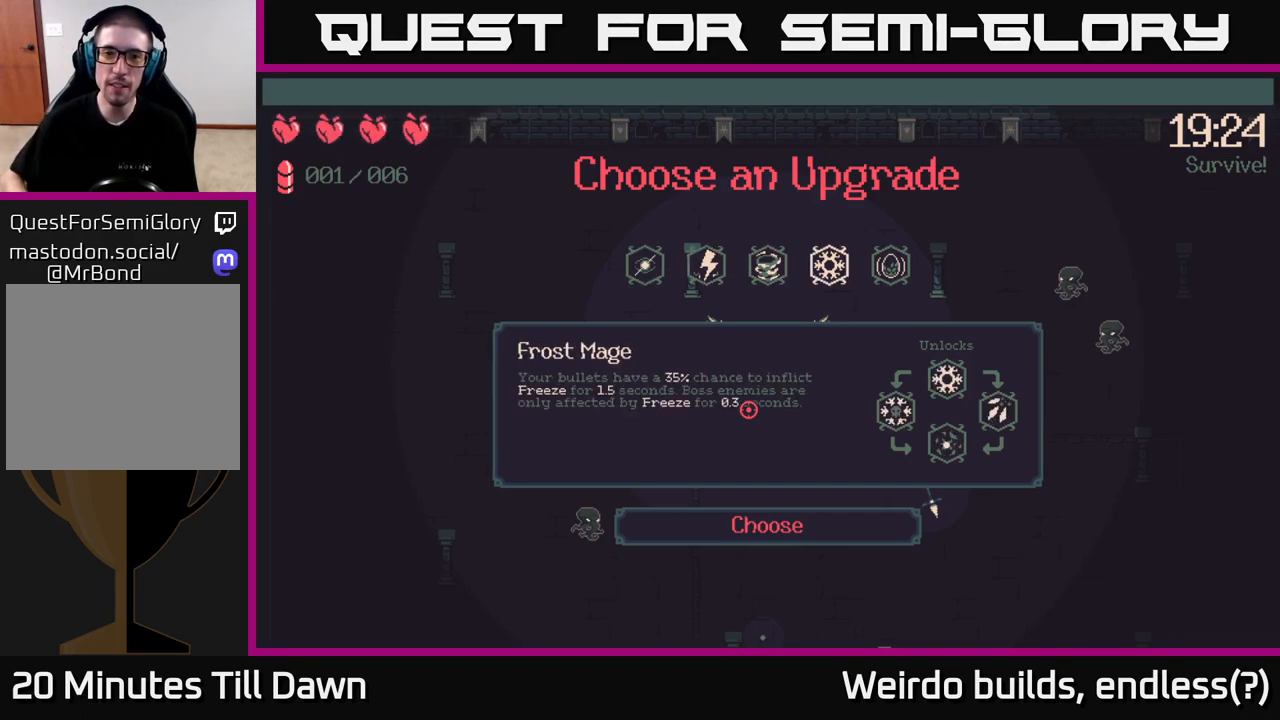
{"buttons": [], "left_stick": "center", "right_stick": "center", "events": []}
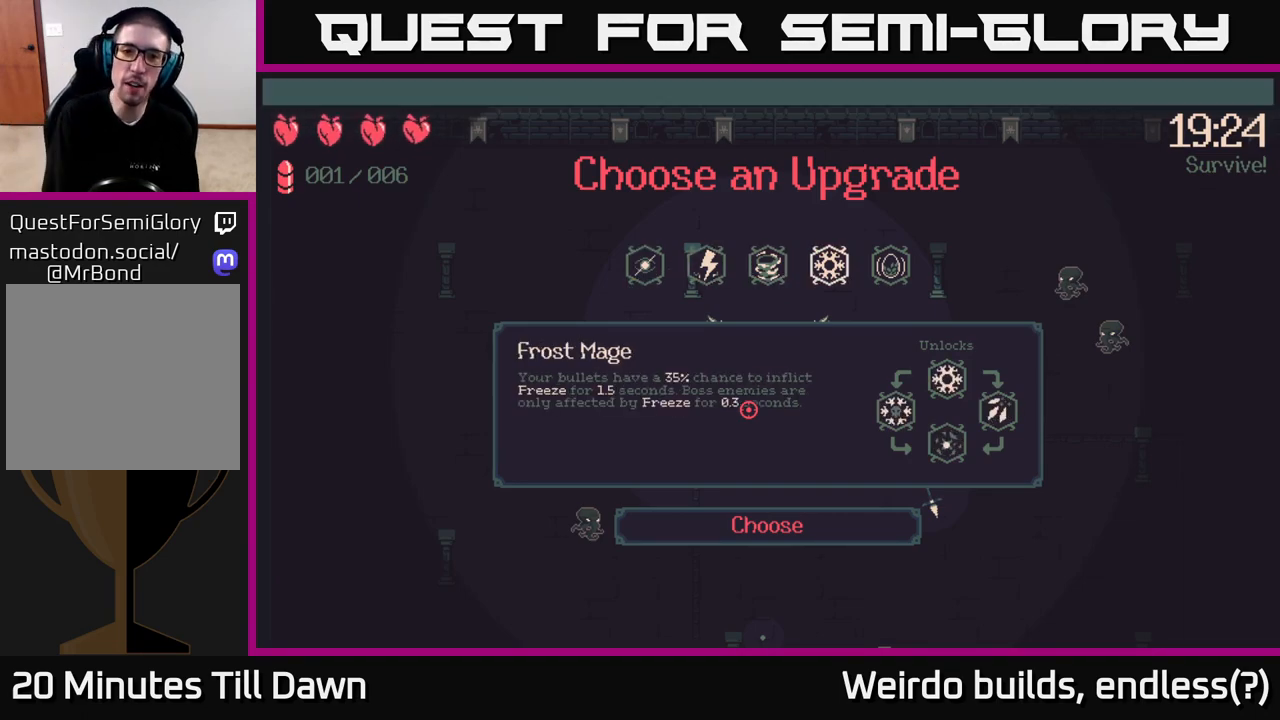
{"buttons": [], "left_stick": "center", "right_stick": "center", "events": [[67, "DPAD_RIGHT", "down"], [200, "DPAD_RIGHT", "up"], [333, "DPAD_LEFT", "down"], [450, "DPAD_LEFT", "up"]]}
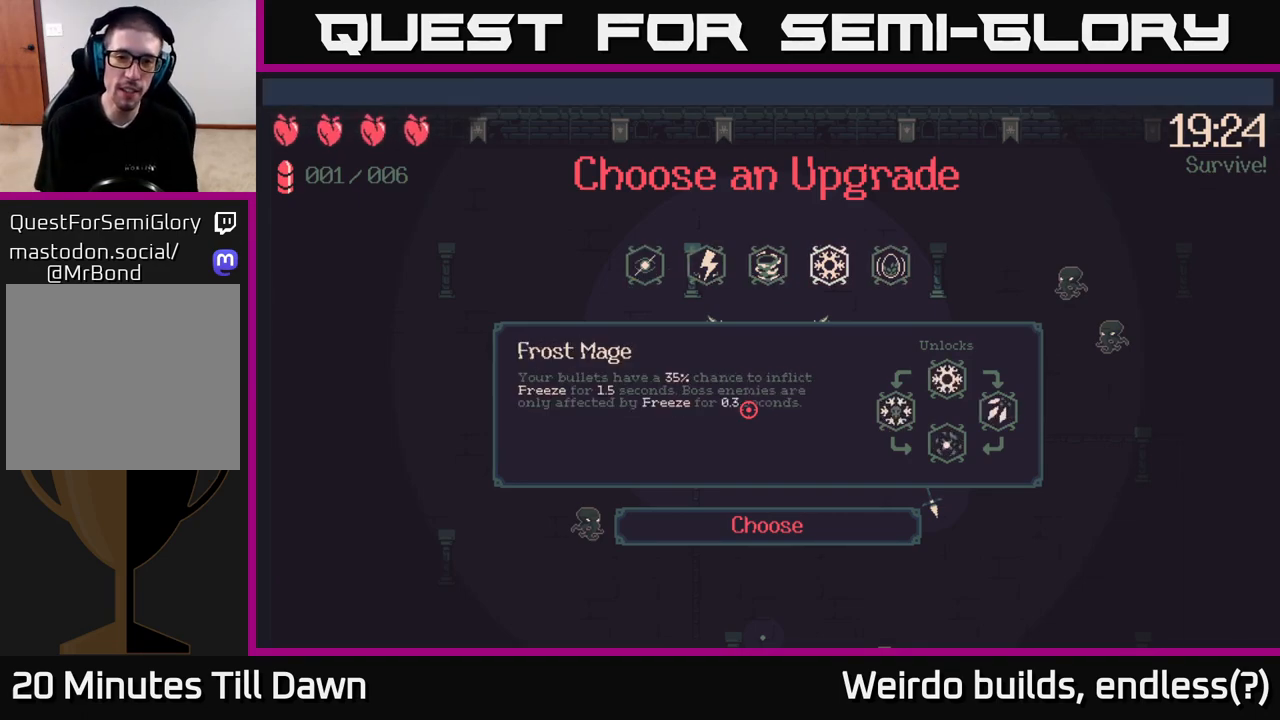
{"buttons": [], "left_stick": "center", "right_stick": "center", "events": [[183, "DPAD_RIGHT", "down"], [300, "DPAD_RIGHT", "up"], [333, "A", "down"], [400, "A", "up"]]}
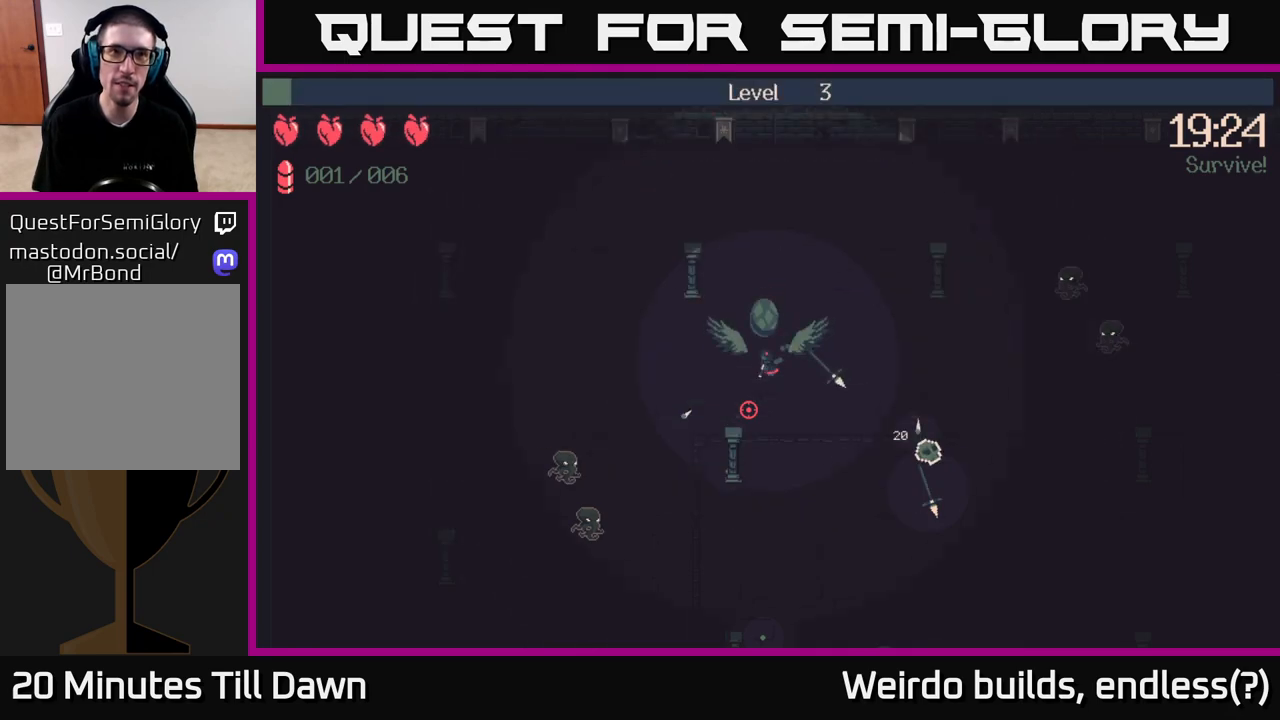
{"buttons": [], "left_stick": "center", "right_stick": "center", "events": []}
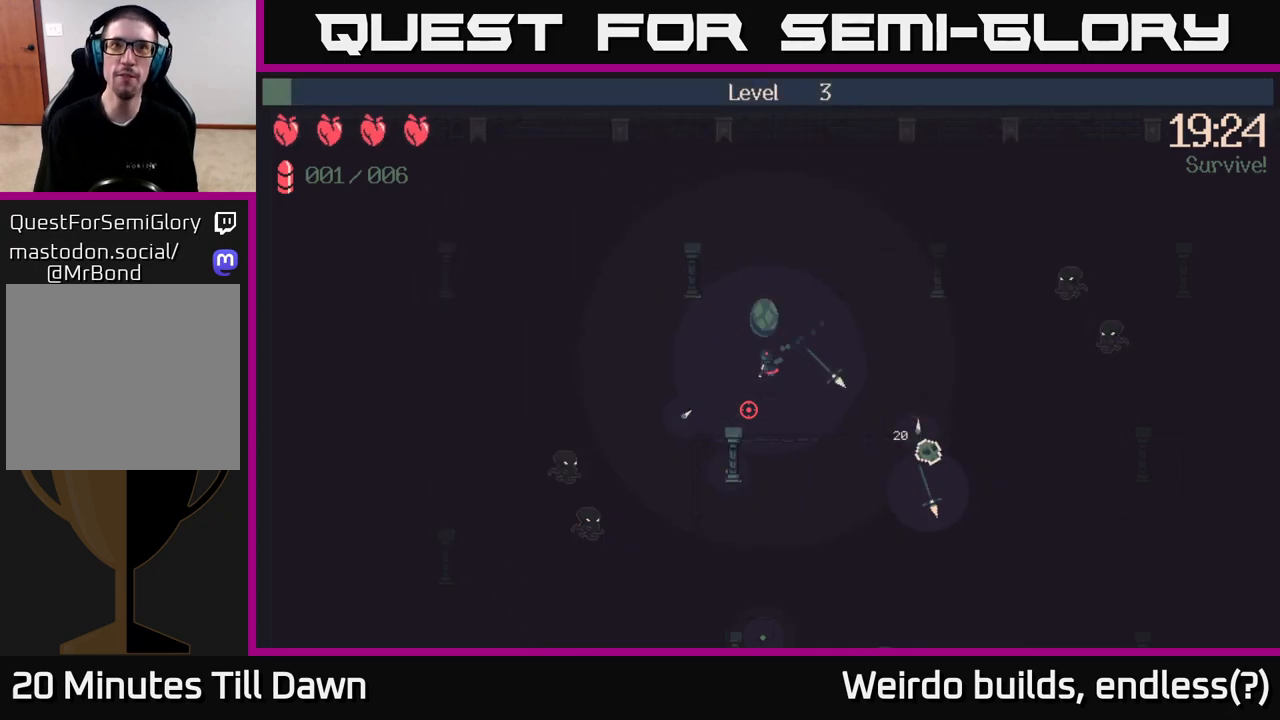
{"buttons": [], "left_stick": "down-left", "right_stick": "center", "events": [[350, "left_stick", "down-left"]]}
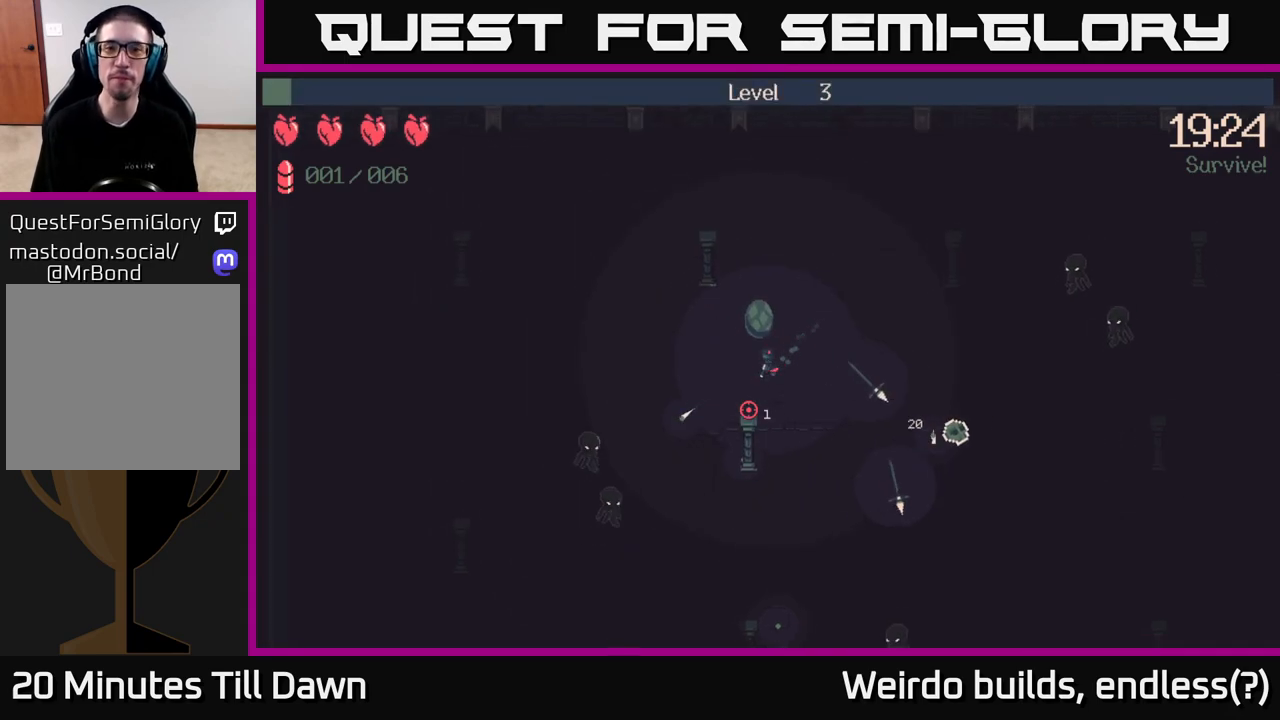
{"buttons": [], "left_stick": "down", "right_stick": "right", "events": [[317, "right_stick", "right"], [433, "left_stick", "down"]]}
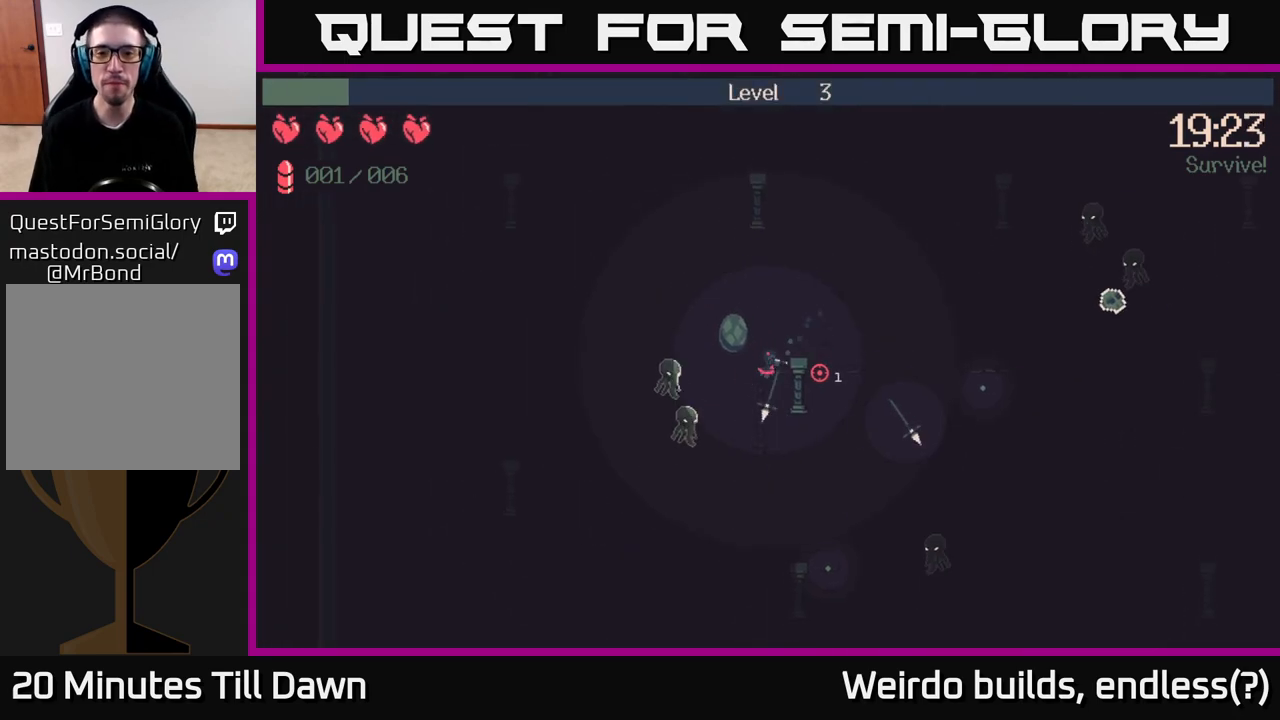
{"buttons": [], "left_stick": "down", "right_stick": "down-right", "events": [[67, "right_stick", "down-right"]]}
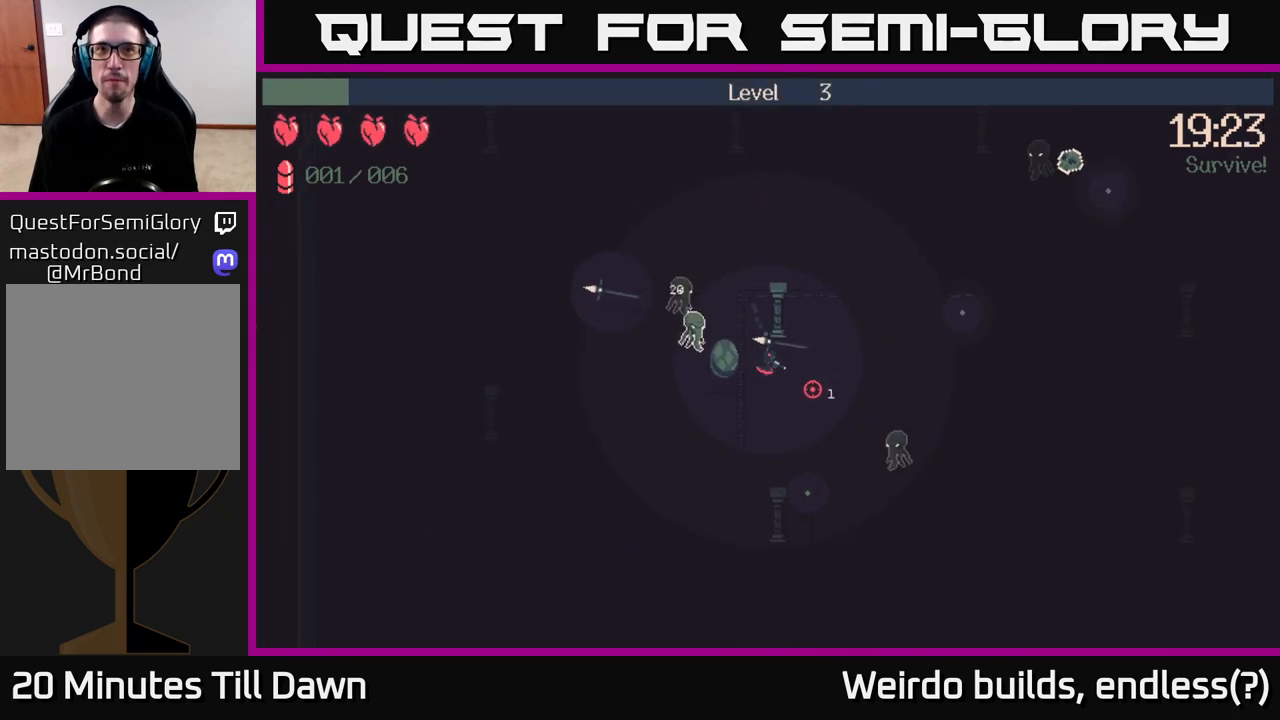
{"buttons": [], "left_stick": "down-left", "right_stick": "up-right", "events": [[17, "right_stick", "right"], [333, "left_stick", "down-left"], [400, "right_stick", "up-right"]]}
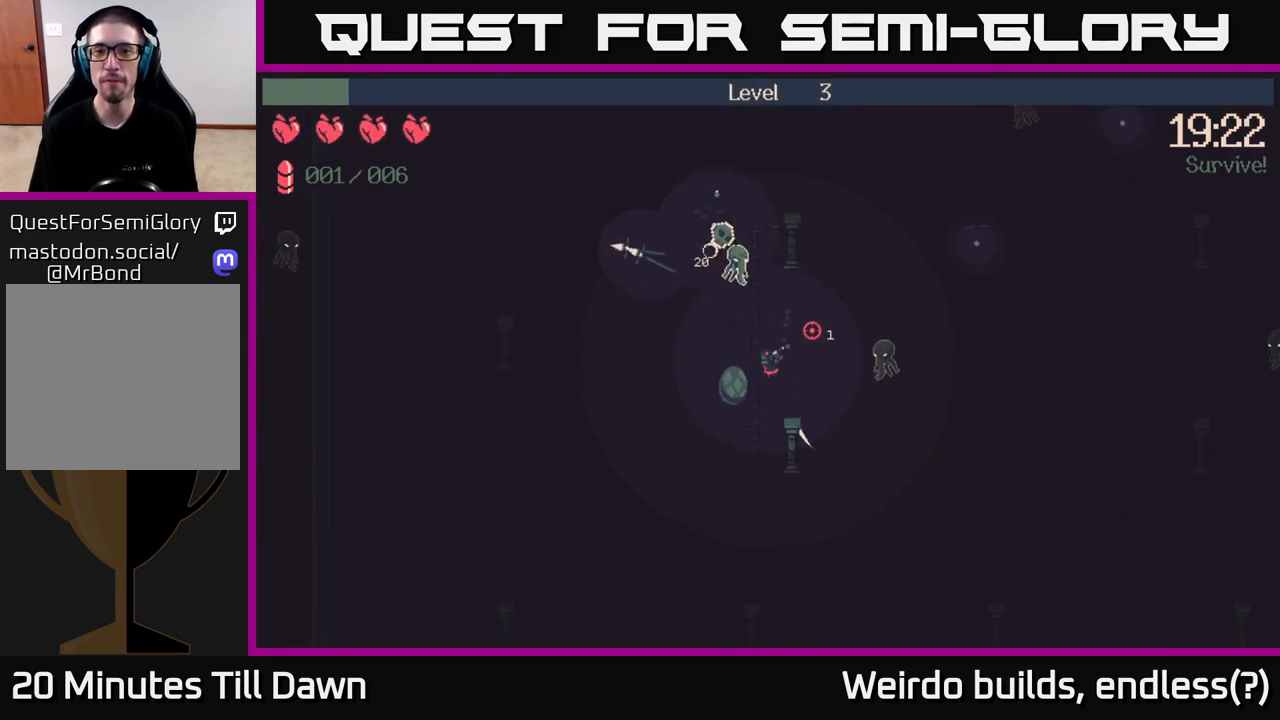
{"buttons": [], "left_stick": "down-left", "right_stick": "up-right", "events": []}
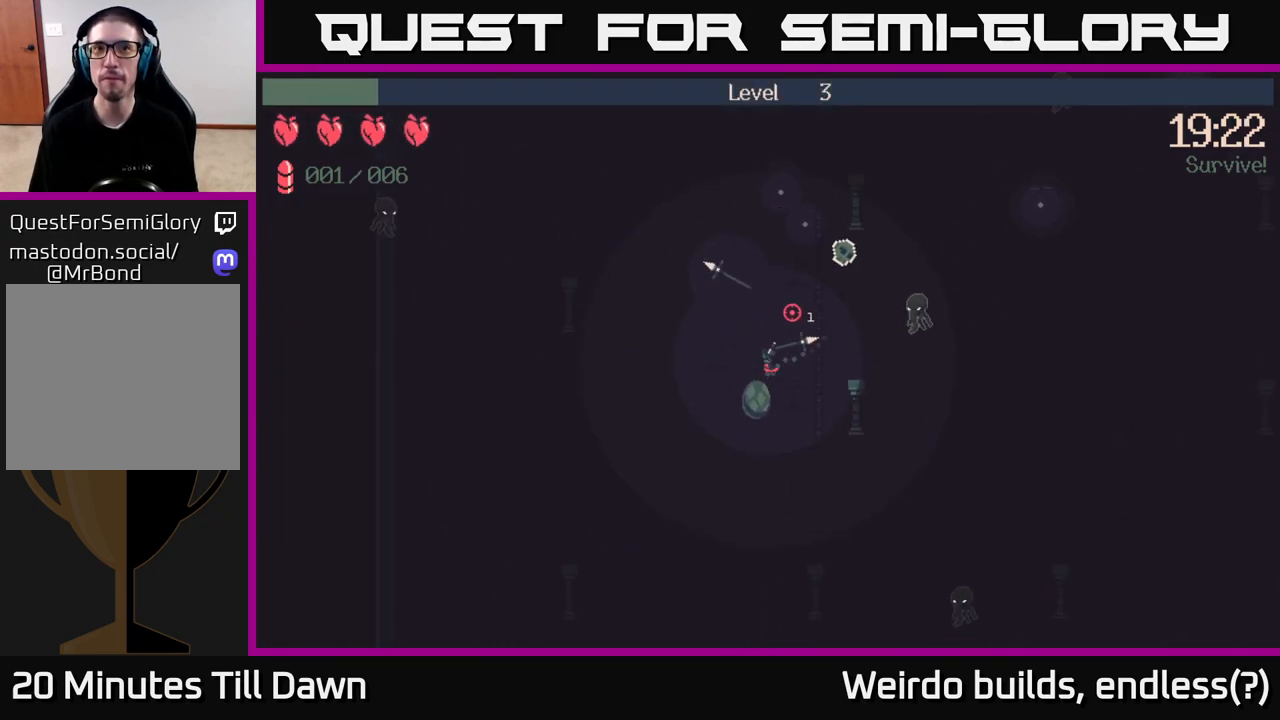
{"buttons": [], "left_stick": "up", "right_stick": "right", "events": [[117, "left_stick", "left"], [183, "R2", "down"], [217, "right_stick", "right"], [283, "left_stick", "up-left"], [317, "R2", "up"], [450, "left_stick", "up"]]}
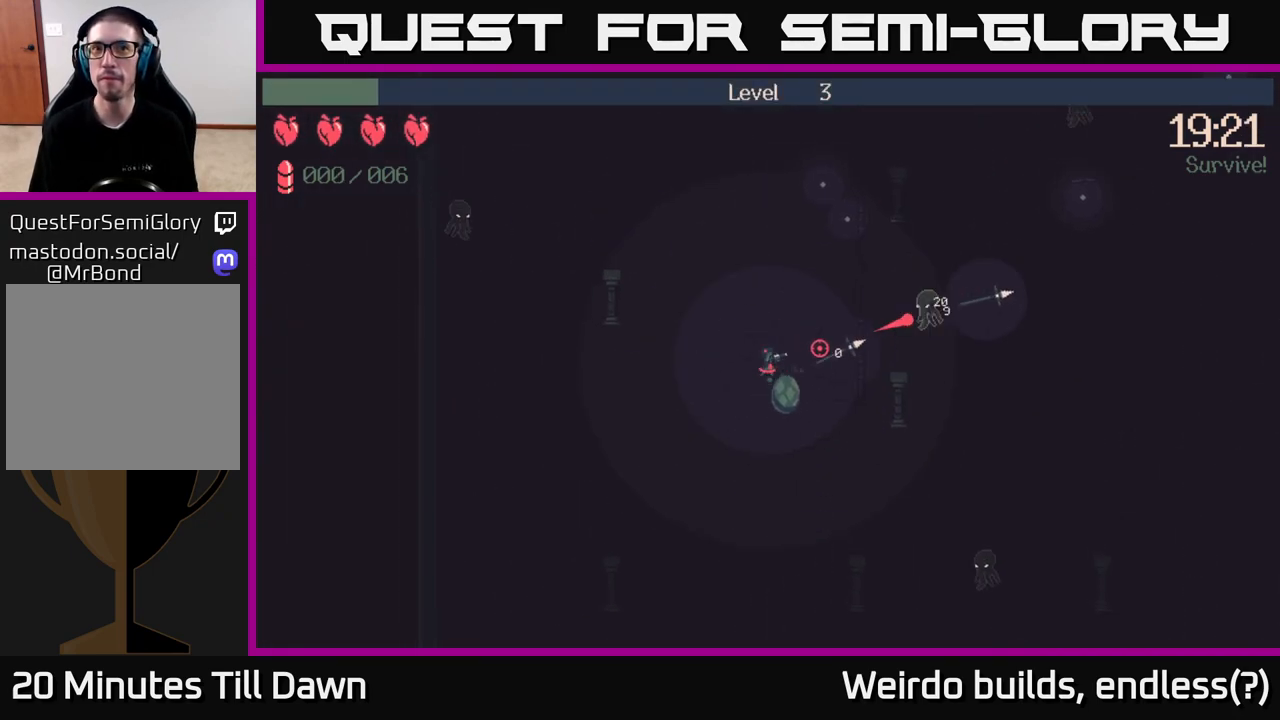
{"buttons": [], "left_stick": "up", "right_stick": "right", "events": [[133, "left_stick", "up-left"], [200, "R2", "down"], [267, "R2", "up"], [333, "left_stick", "up"]]}
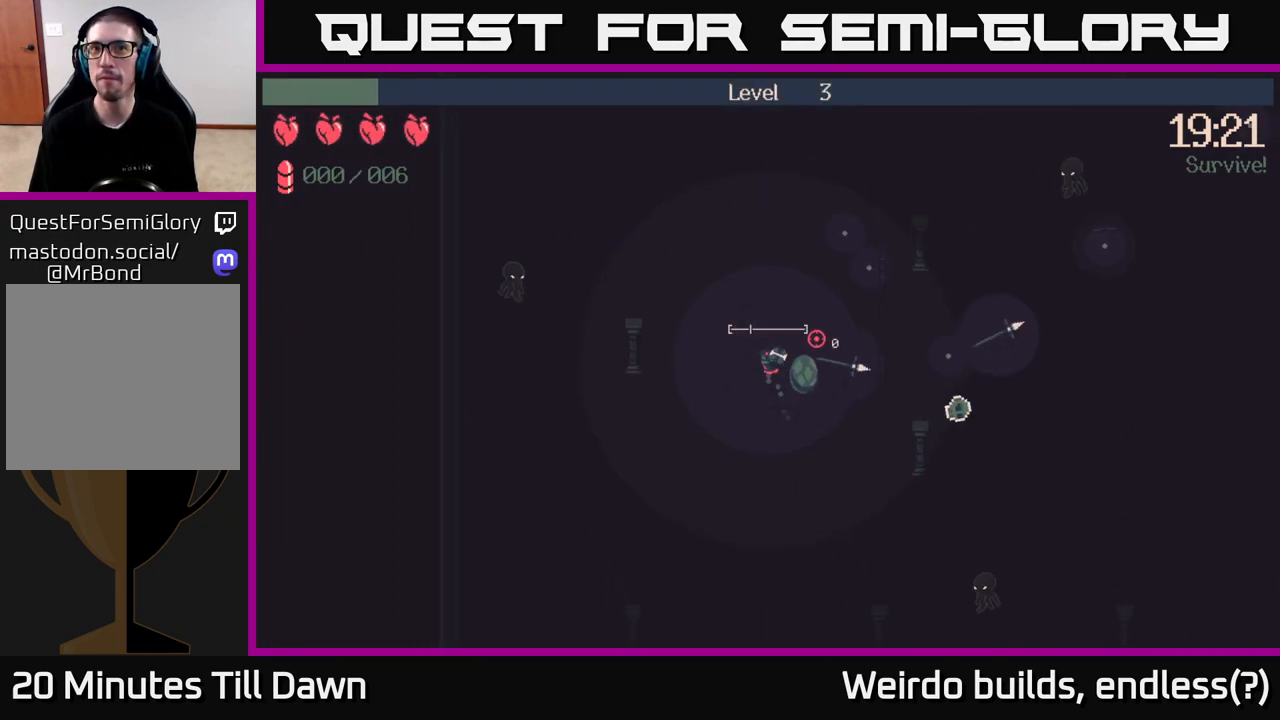
{"buttons": [], "left_stick": "up-right", "right_stick": "right", "events": [[233, "left_stick", "up-right"]]}
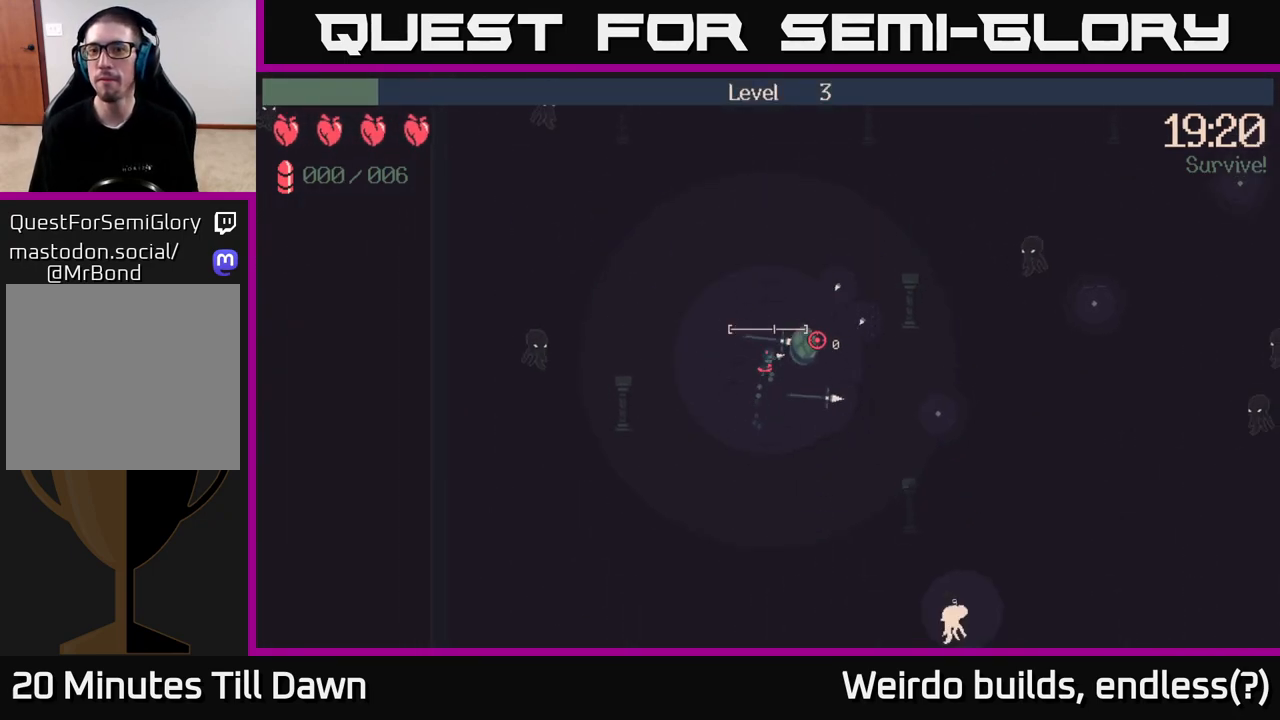
{"buttons": [], "left_stick": "down-right", "right_stick": "right", "events": [[433, "left_stick", "down-right"]]}
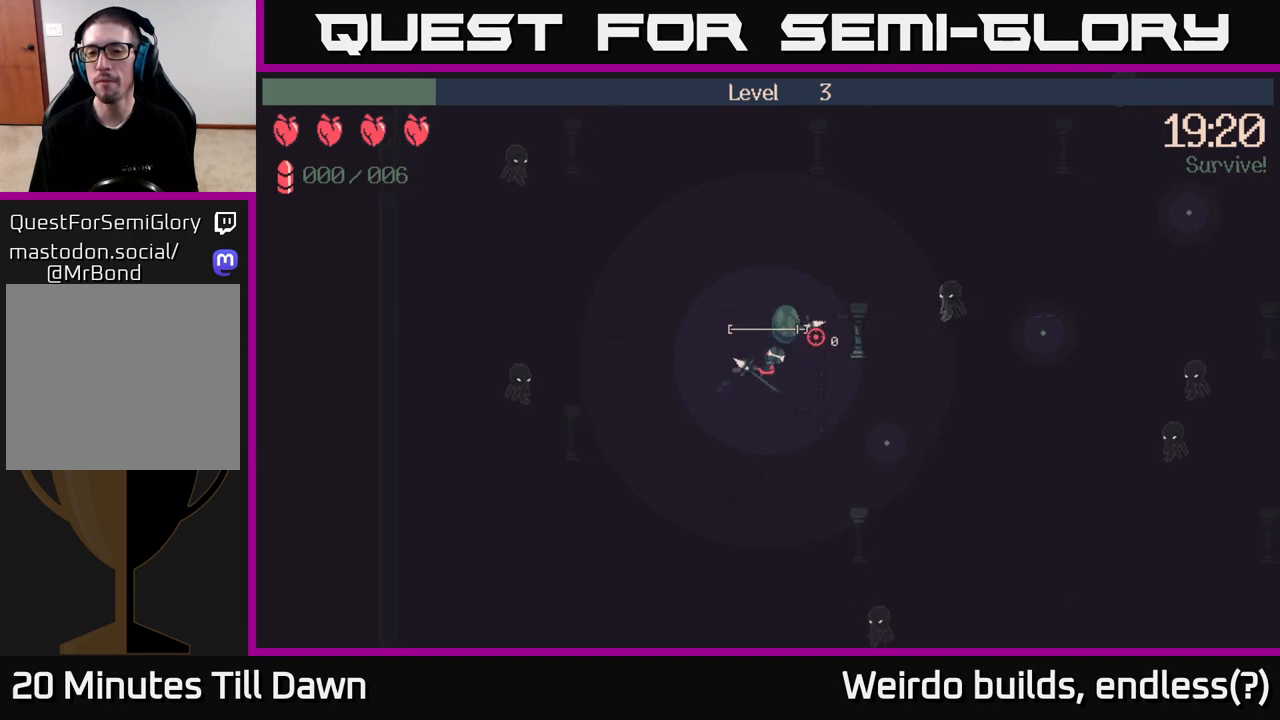
{"buttons": [], "left_stick": "right", "right_stick": "right", "events": [[300, "left_stick", "right"]]}
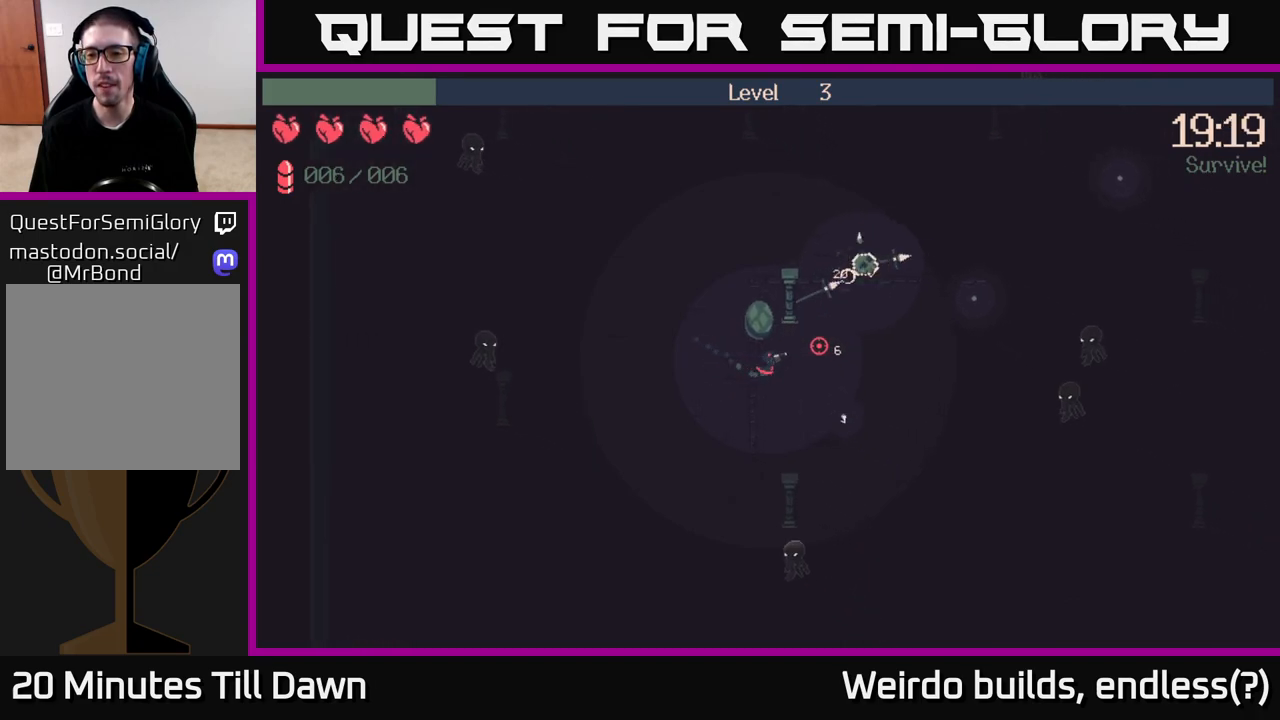
{"buttons": [], "left_stick": "right", "right_stick": "right", "events": [[350, "R2", "down"], [450, "R2", "up"]]}
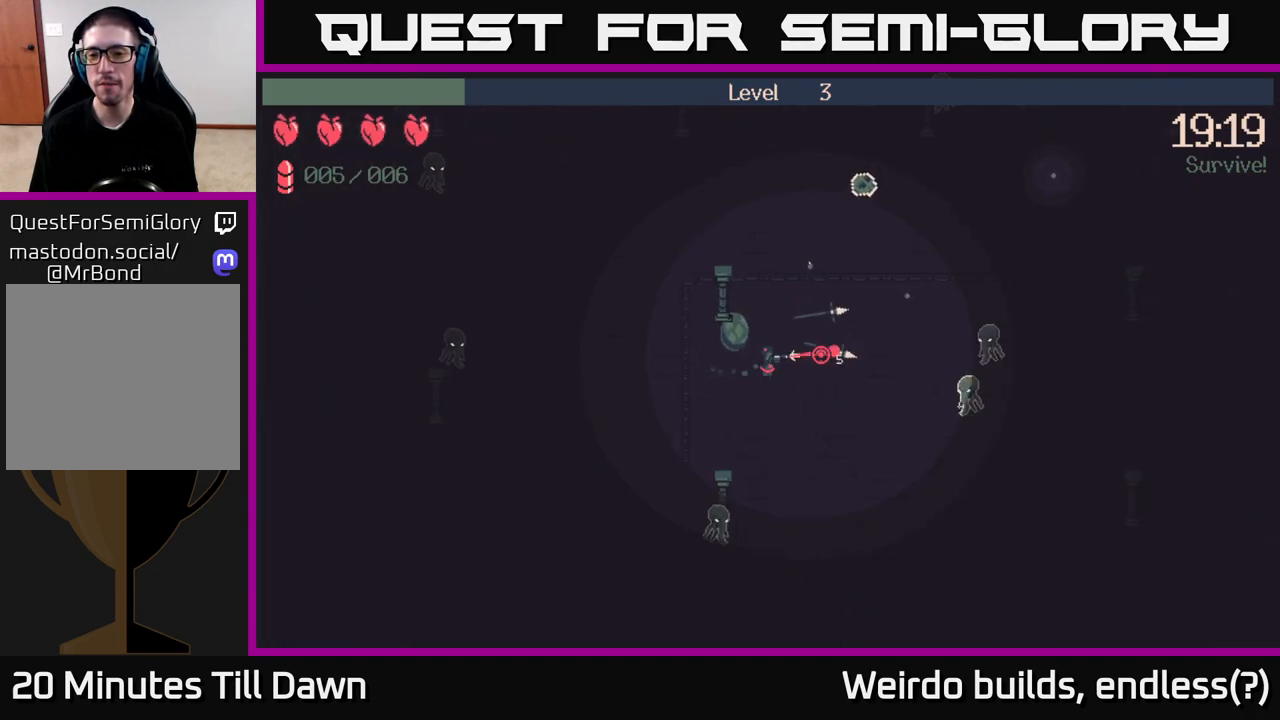
{"buttons": [], "left_stick": "up-right", "right_stick": "right", "events": [[133, "left_stick", "up-right"]]}
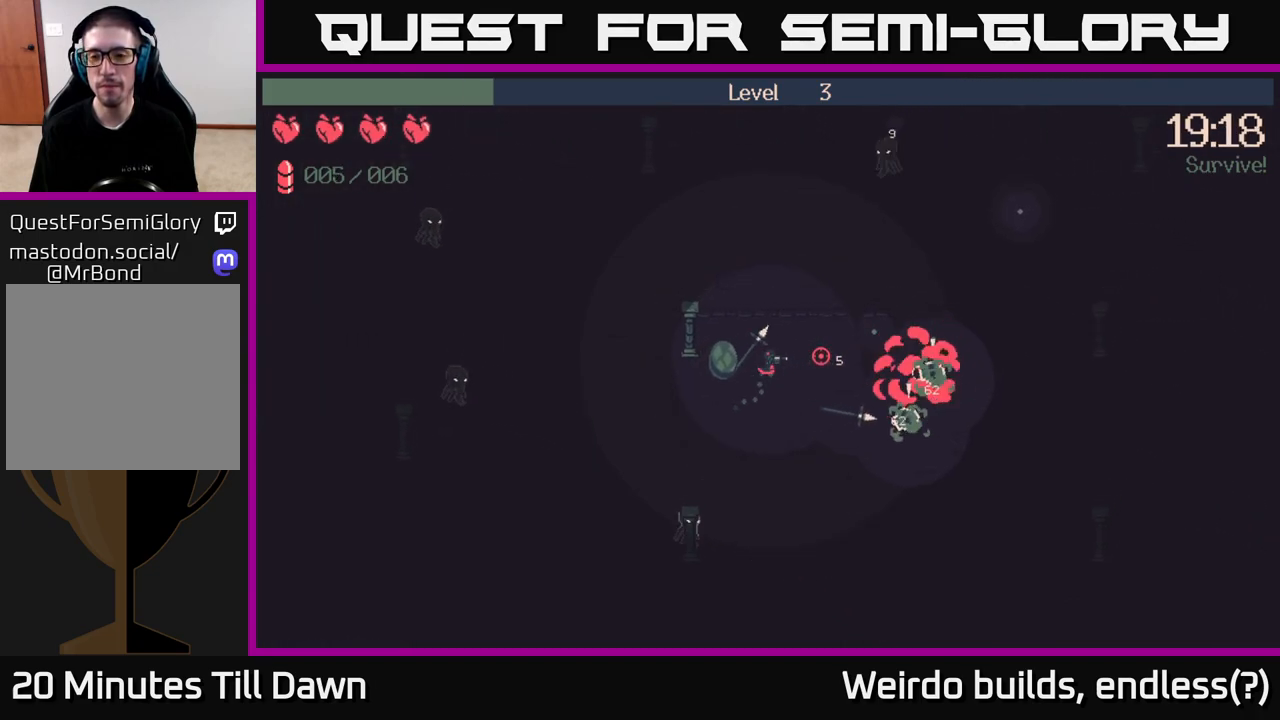
{"buttons": [], "left_stick": "up-right", "right_stick": "right", "events": [[217, "left_stick", "right"], [417, "left_stick", "up-right"]]}
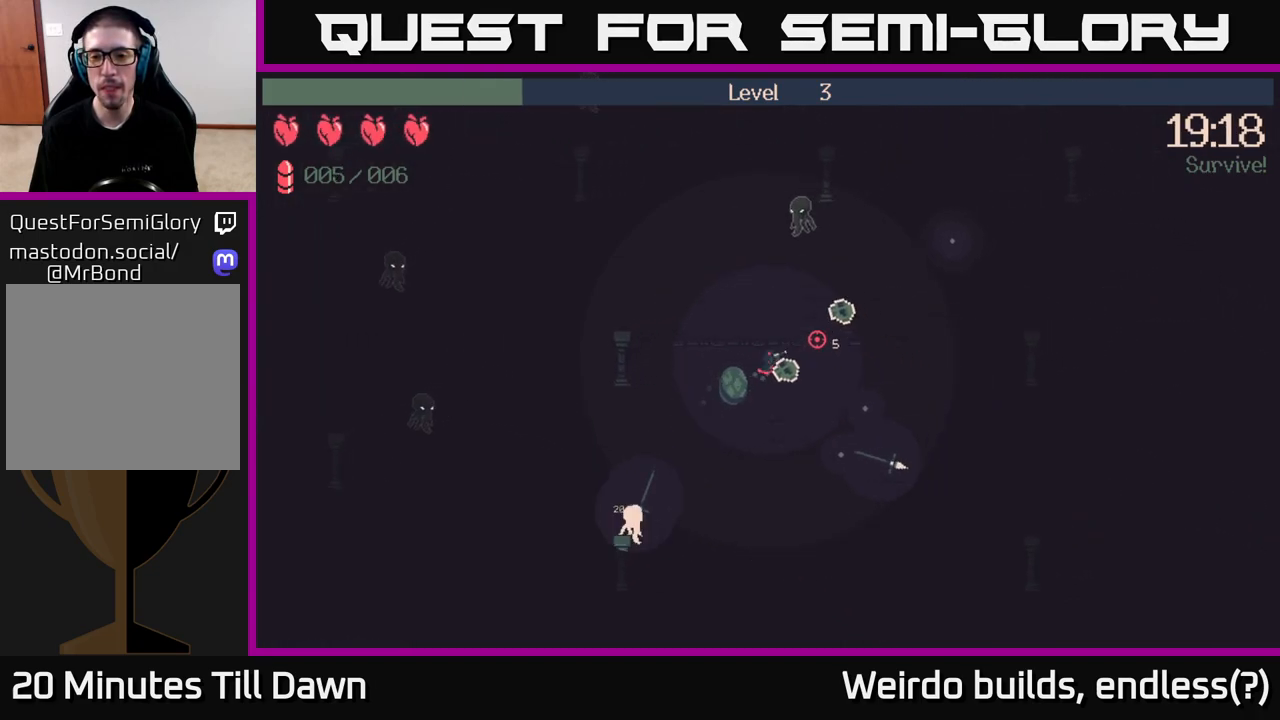
{"buttons": [], "left_stick": "right", "right_stick": "up", "events": [[50, "right_stick", "up-right"], [83, "left_stick", "right"], [400, "right_stick", "up"]]}